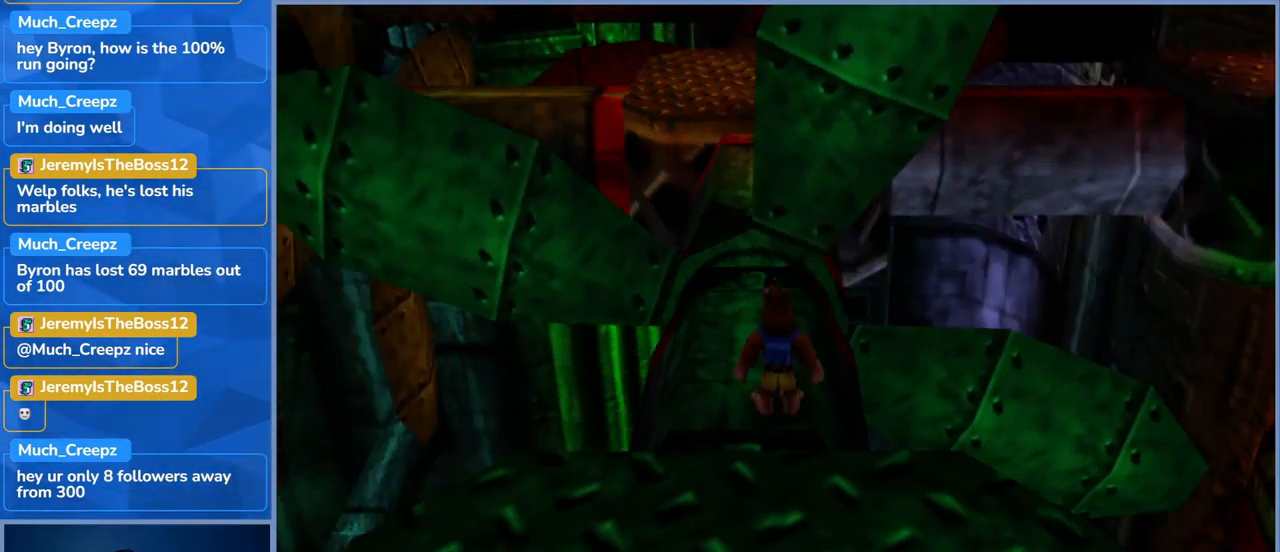
Gameplay with a controller (Xbox layout); each line is a JSON object with the inputs held at the frame after it. "events" lists button and stick changes between this image and that frame as [ms after this image, input, new state], when the widget could be followed in between. Not read: DPAD_DOWN DPAD_RIGHT DPAD_UP L3 R3.
{"buttons": [], "left_stick": "up-left", "right_stick": "center", "events": [[84, "left_stick", "up"], [417, "left_stick", "up-left"]]}
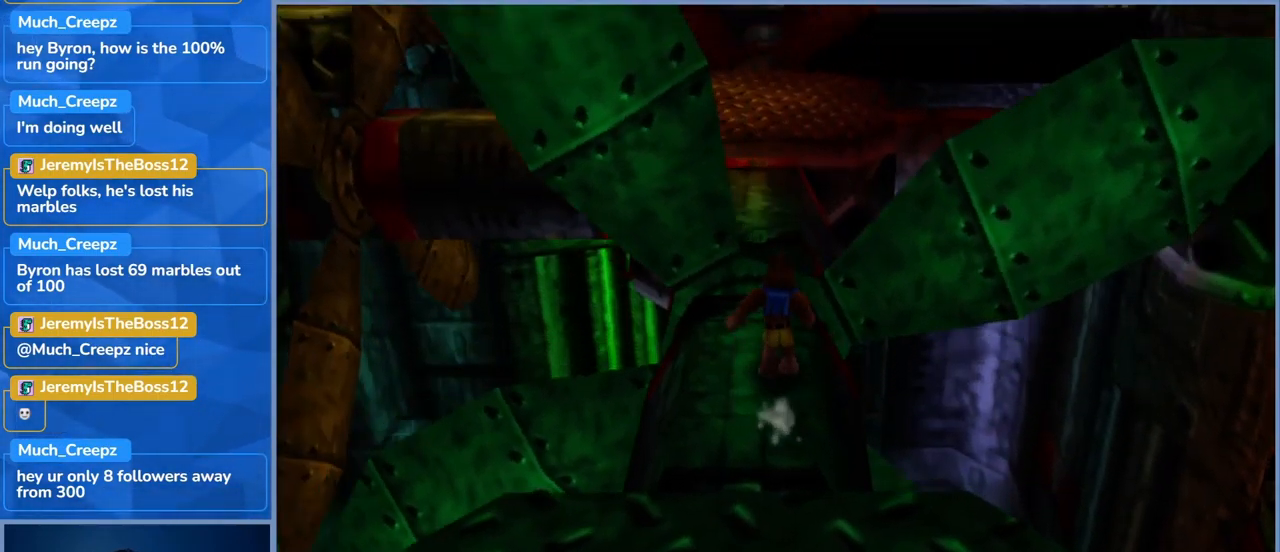
{"buttons": ["A"], "left_stick": "up-right", "right_stick": "center", "events": [[50, "A", "down"], [401, "A", "up"], [467, "A", "down"], [467, "left_stick", "up-right"]]}
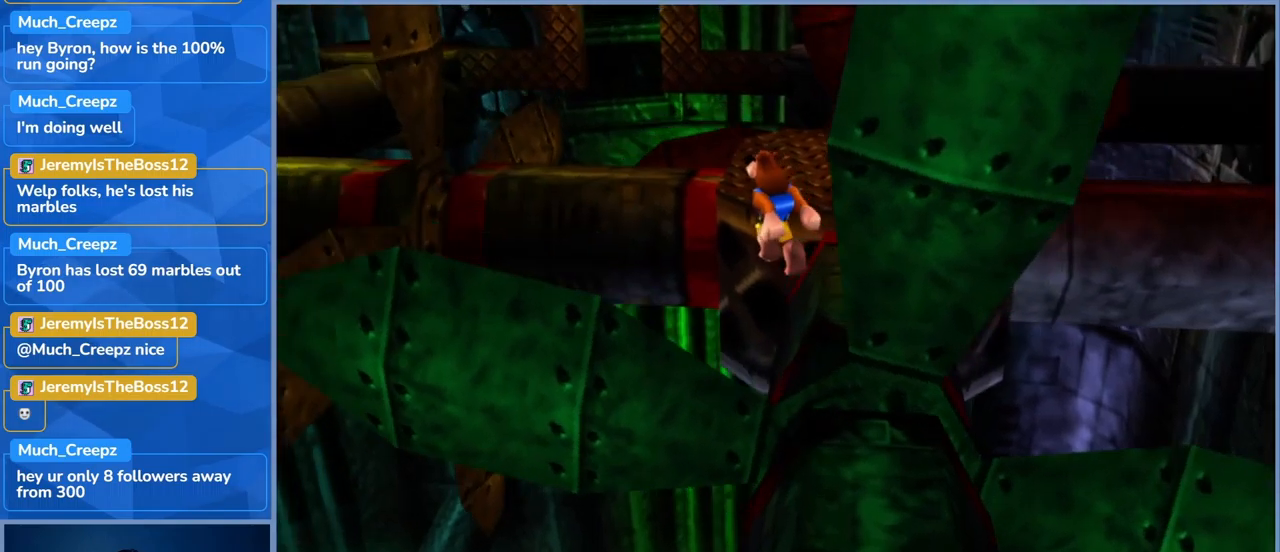
{"buttons": ["A"], "left_stick": "up-right", "right_stick": "center", "events": []}
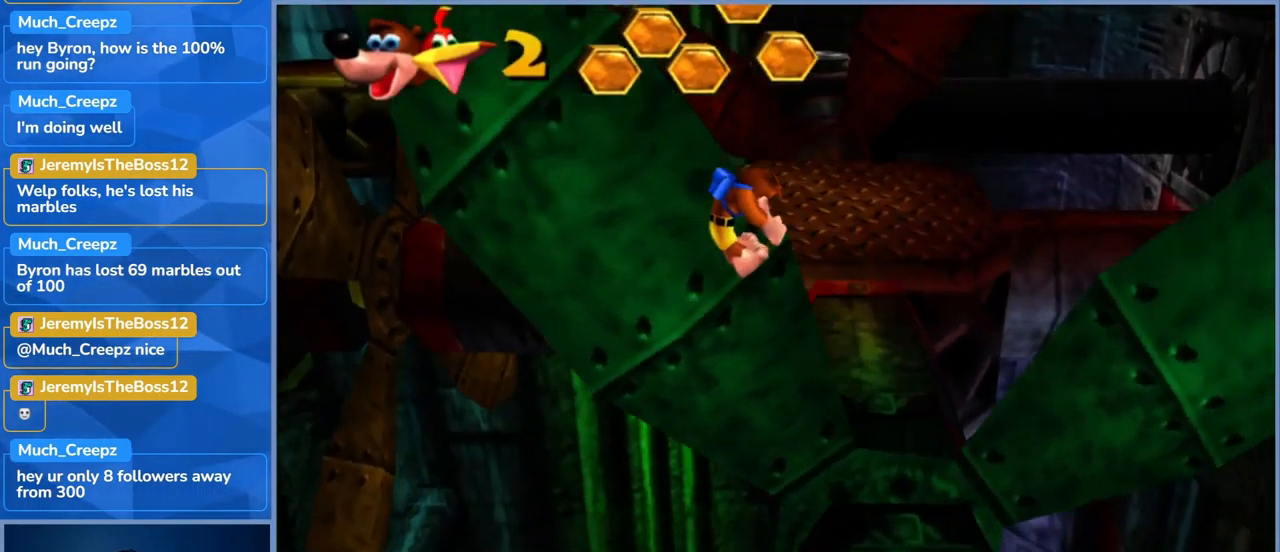
{"buttons": ["A"], "left_stick": "right", "right_stick": "center", "events": [[216, "left_stick", "right"], [233, "A", "up"], [383, "A", "down"]]}
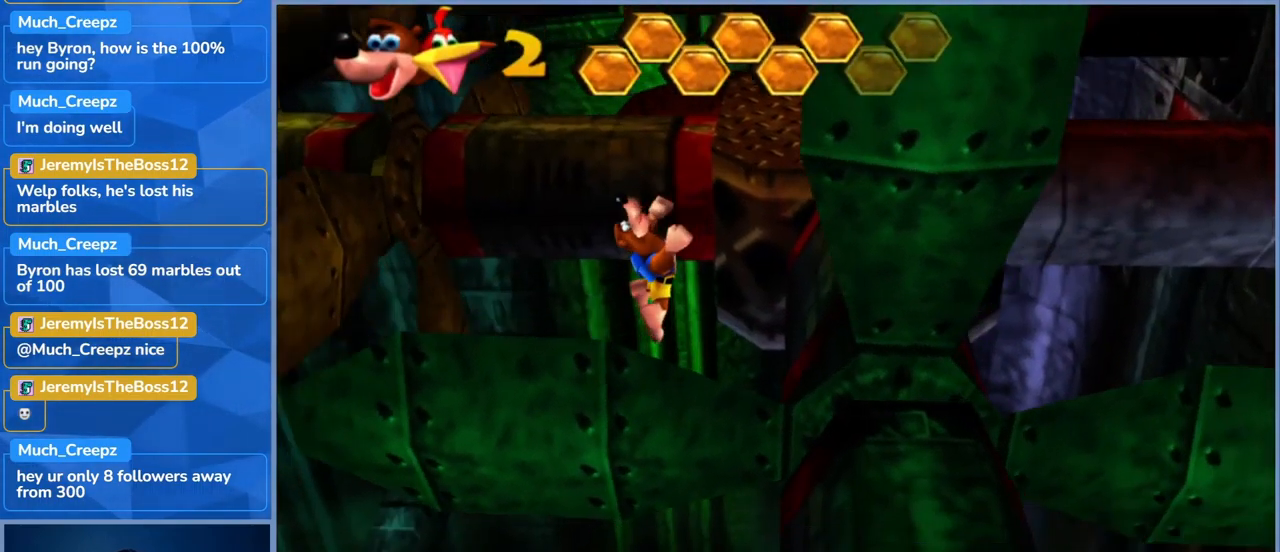
{"buttons": [], "left_stick": "up-right", "right_stick": "center", "events": [[100, "left_stick", "up-right"], [133, "A", "up"], [166, "A", "down"], [416, "A", "up"]]}
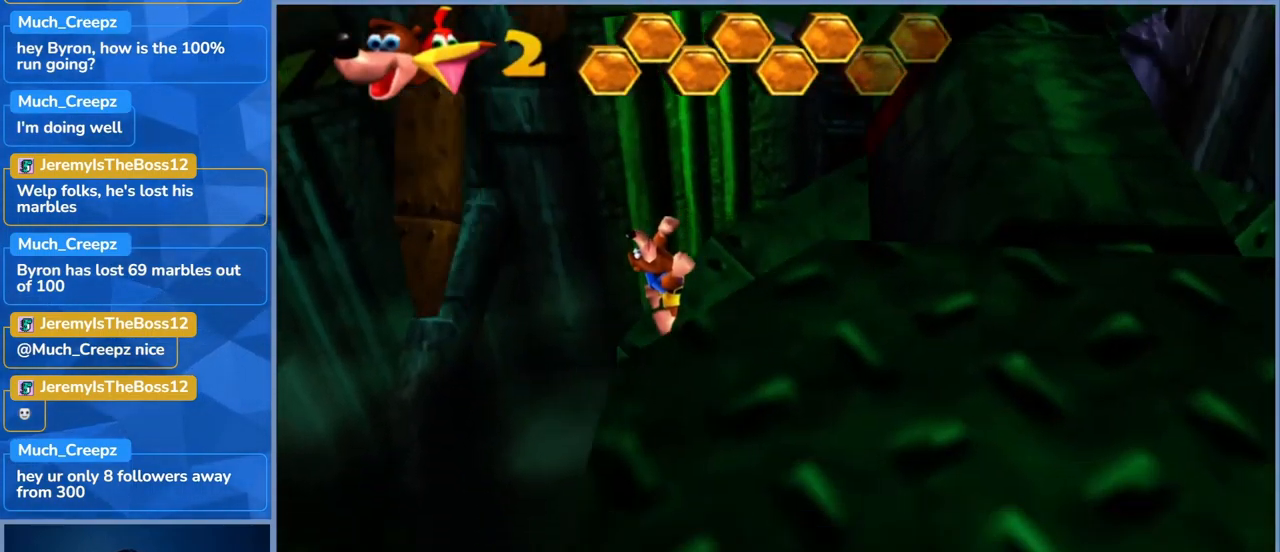
{"buttons": [], "left_stick": "center", "right_stick": "center", "events": [[16, "left_stick", "center"]]}